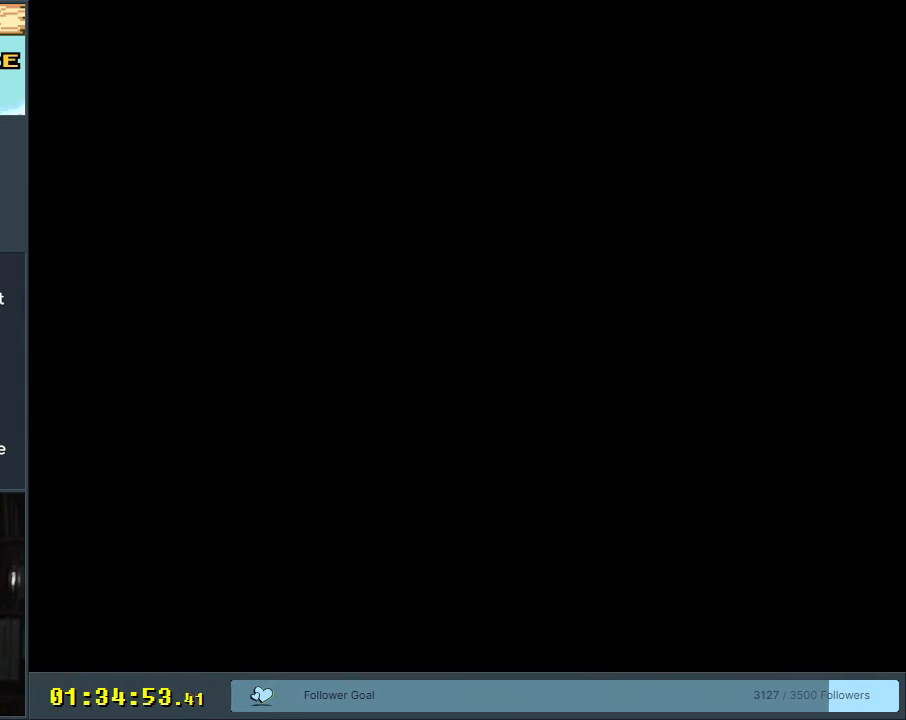
Gameplay with a controller (Nintendo layout); each line is a JSON object with the inputs held at the frame after it. "events" lists button and stick changes between this image and that frame as [ms after this image, input, new state], when the widget could be followed in between. Not read: L3 R3.
{"buttons": ["B", "Y"], "events": []}
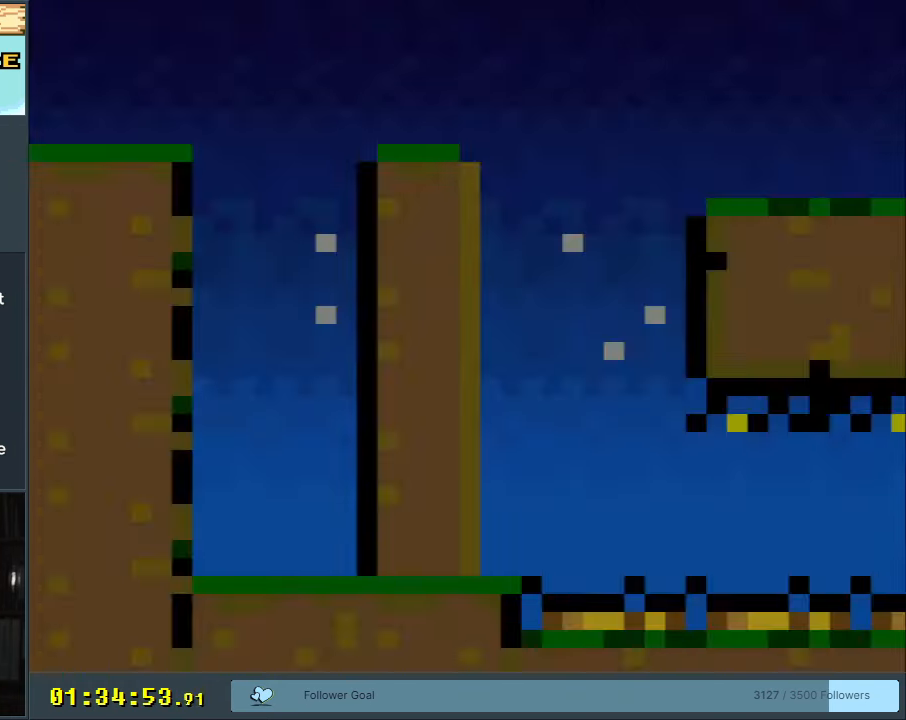
{"buttons": ["Y"], "events": [[483, "B", "up"]]}
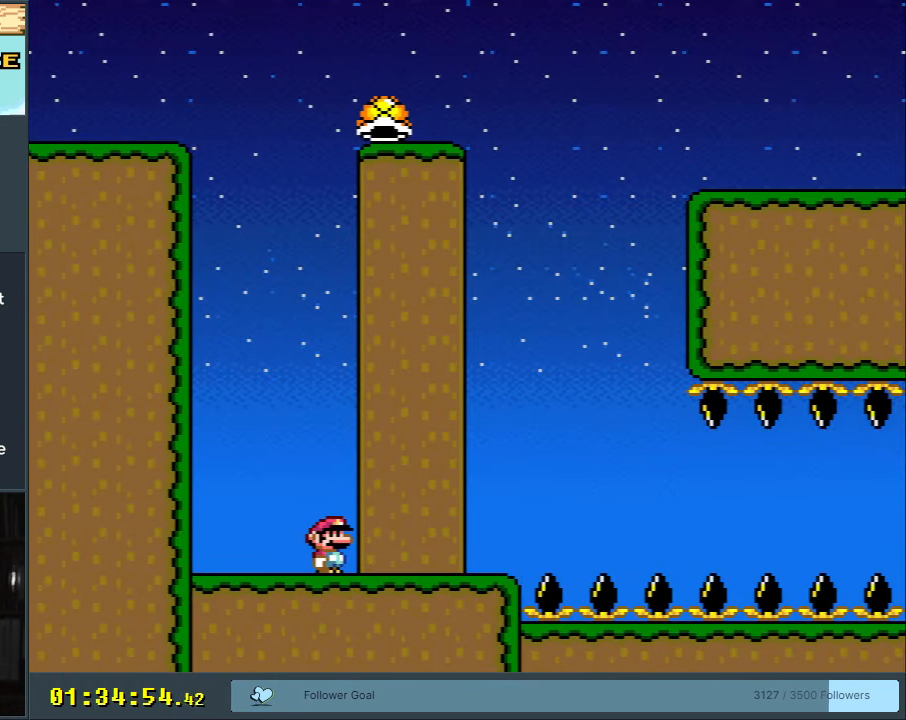
{"buttons": ["Y", "DPAD_RIGHT"], "events": [[317, "DPAD_LEFT", "down"], [417, "DPAD_LEFT", "up"], [467, "DPAD_RIGHT", "down"]]}
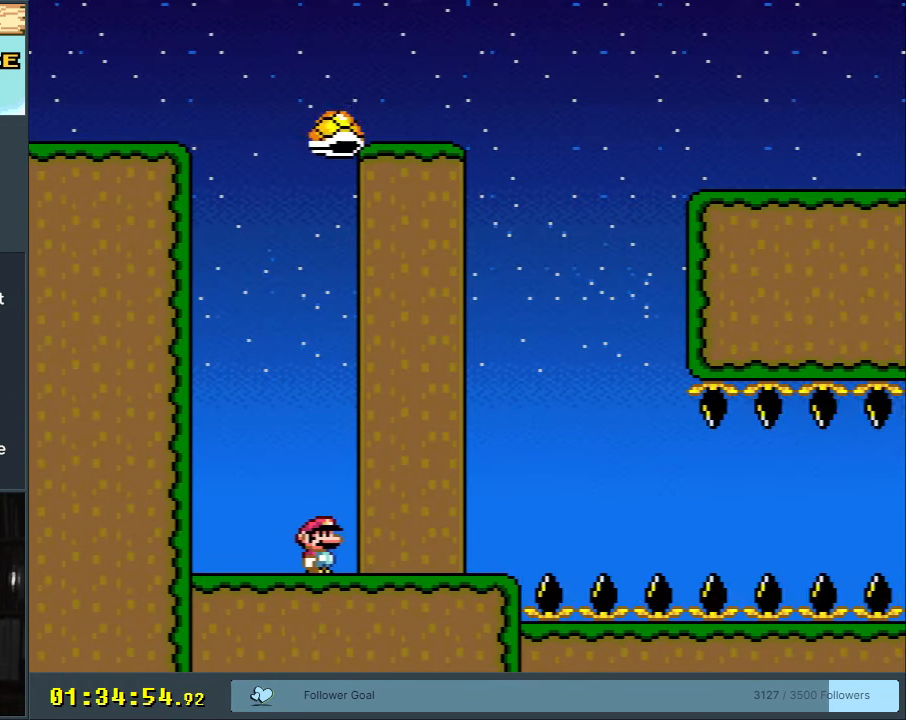
{"buttons": ["Y"], "events": [[283, "B", "down"], [300, "DPAD_RIGHT", "up"], [333, "DPAD_LEFT", "down"], [400, "B", "up"], [467, "DPAD_LEFT", "up"]]}
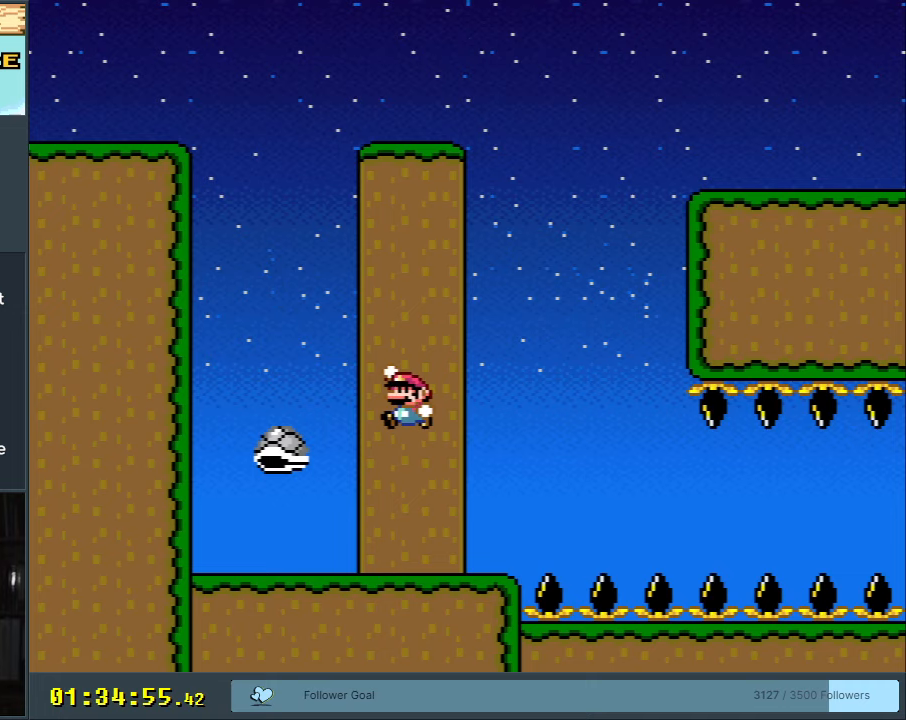
{"buttons": ["B", "Y", "DPAD_RIGHT"], "events": [[17, "B", "down"], [100, "DPAD_RIGHT", "down"], [167, "B", "up"], [200, "DPAD_RIGHT", "up"], [367, "B", "down"], [367, "DPAD_RIGHT", "down"]]}
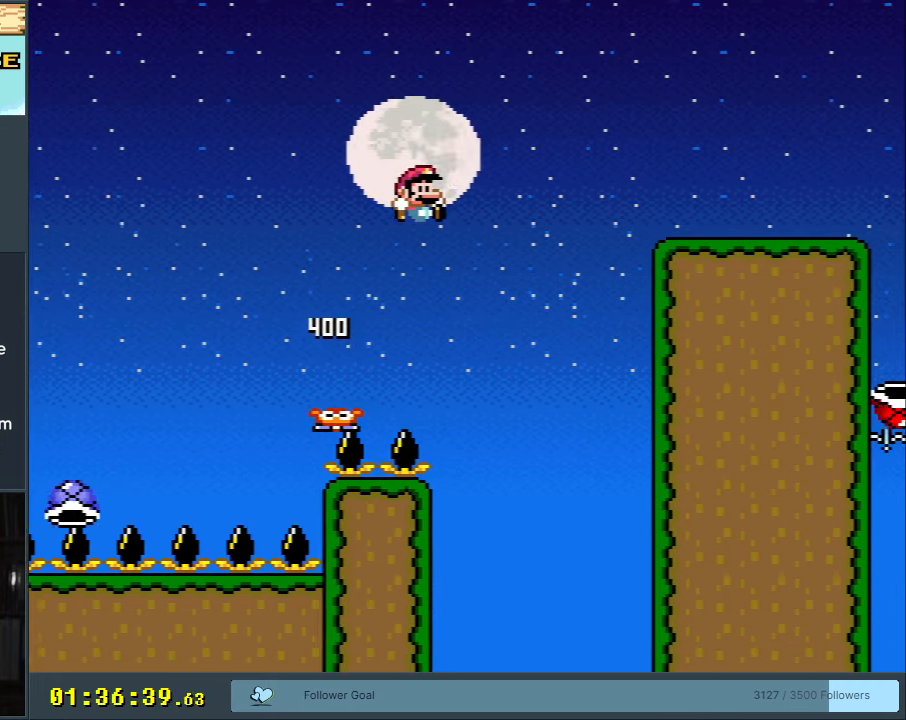
{"buttons": ["B", "Y", "DPAD_RIGHT"], "events": []}
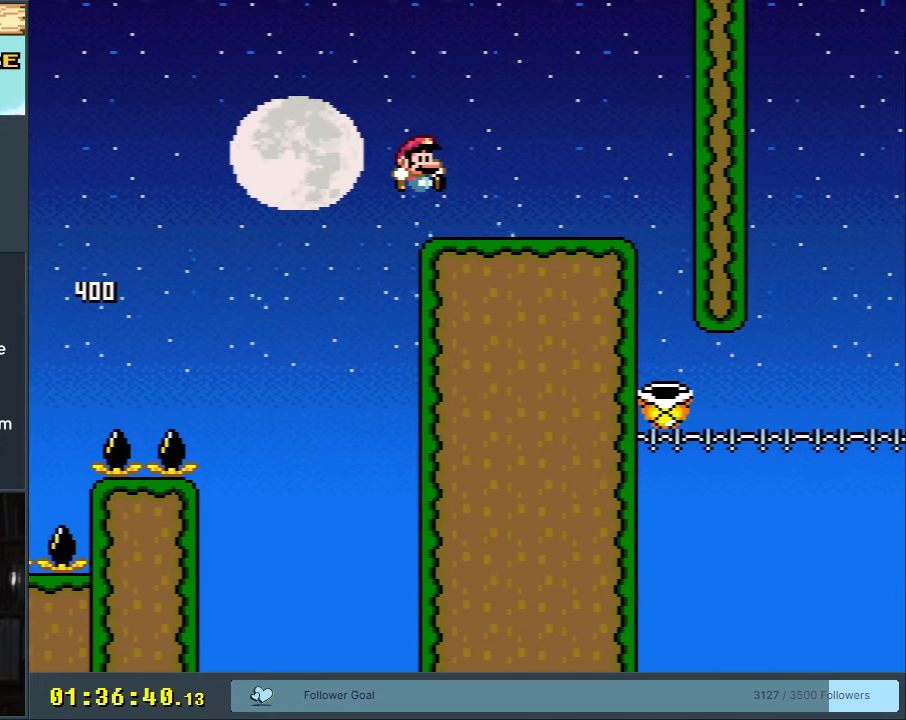
{"buttons": ["Y"], "events": [[133, "B", "up"], [483, "DPAD_RIGHT", "up"]]}
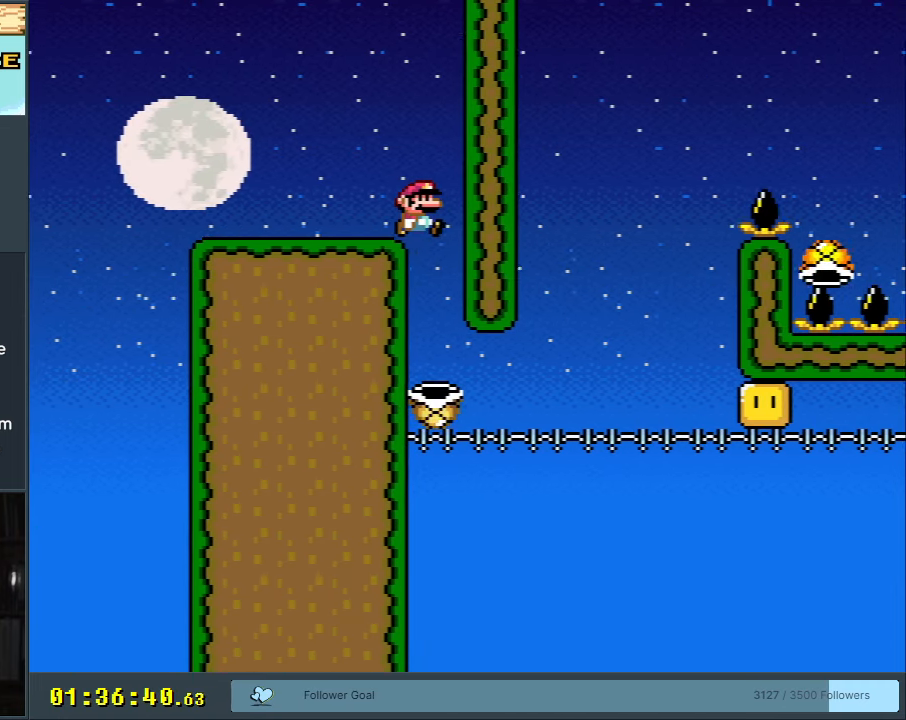
{"buttons": ["B", "Y", "DPAD_RIGHT"], "events": [[350, "DPAD_RIGHT", "down"], [500, "B", "down"]]}
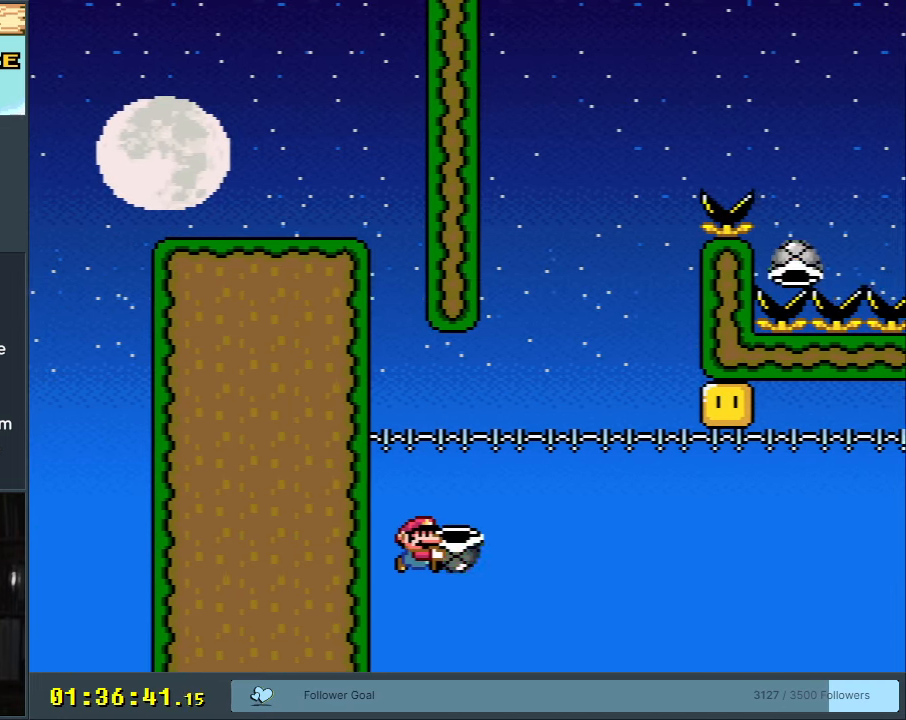
{"buttons": ["Y"], "events": [[167, "DPAD_RIGHT", "up"], [383, "B", "up"]]}
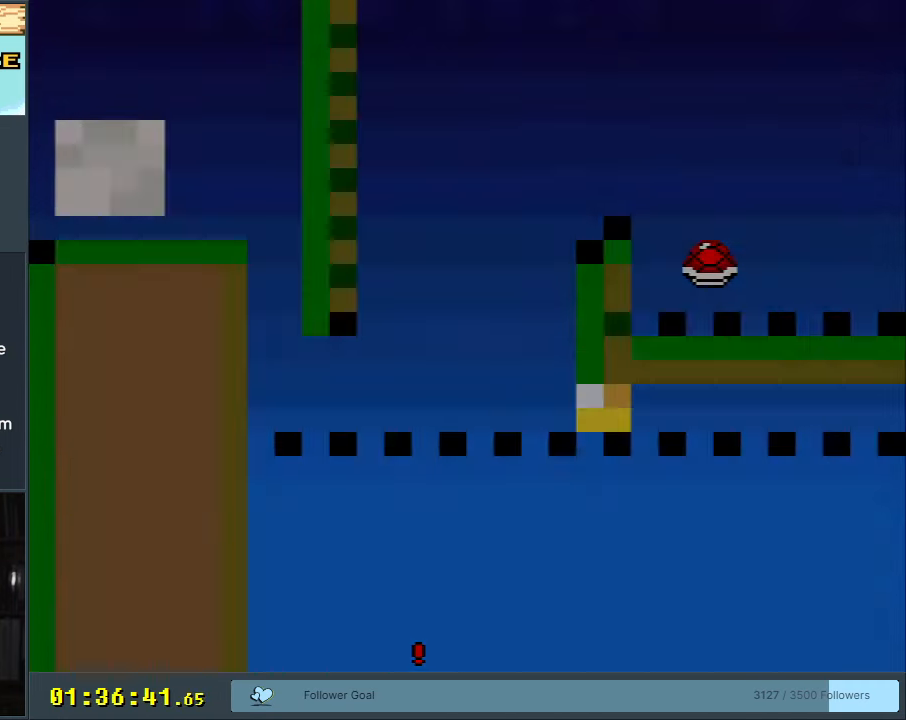
{"buttons": [], "events": [[33, "Y", "up"], [300, "A", "down"], [417, "A", "up"]]}
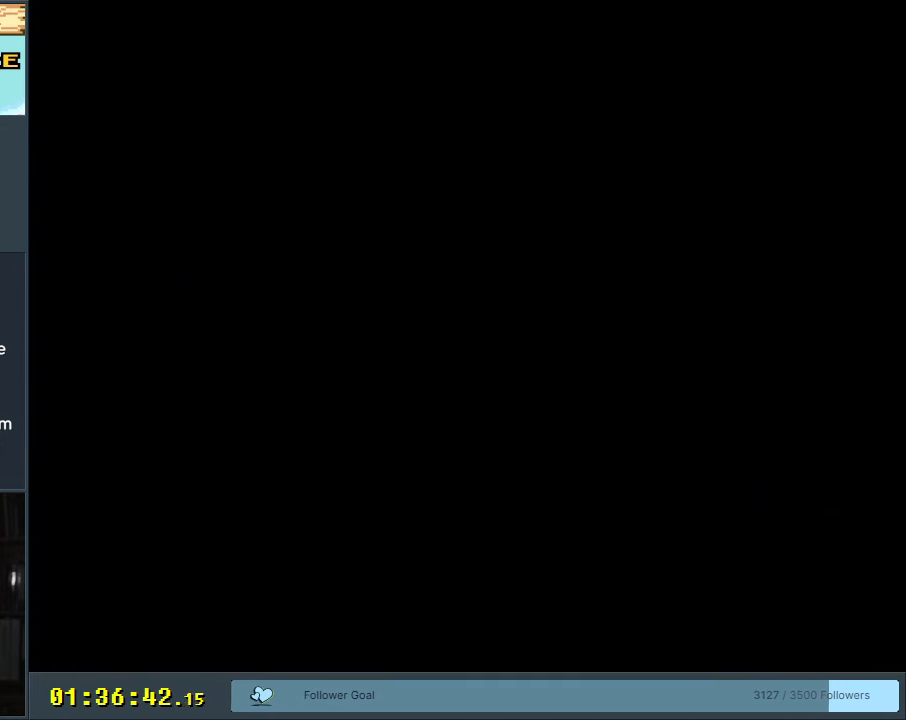
{"buttons": [], "events": []}
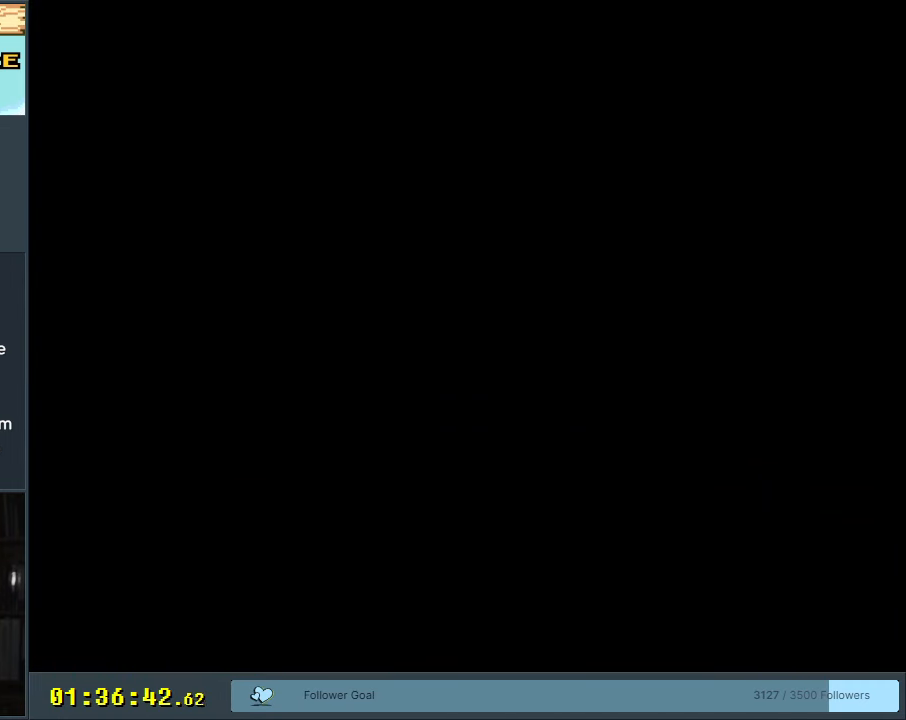
{"buttons": [], "events": []}
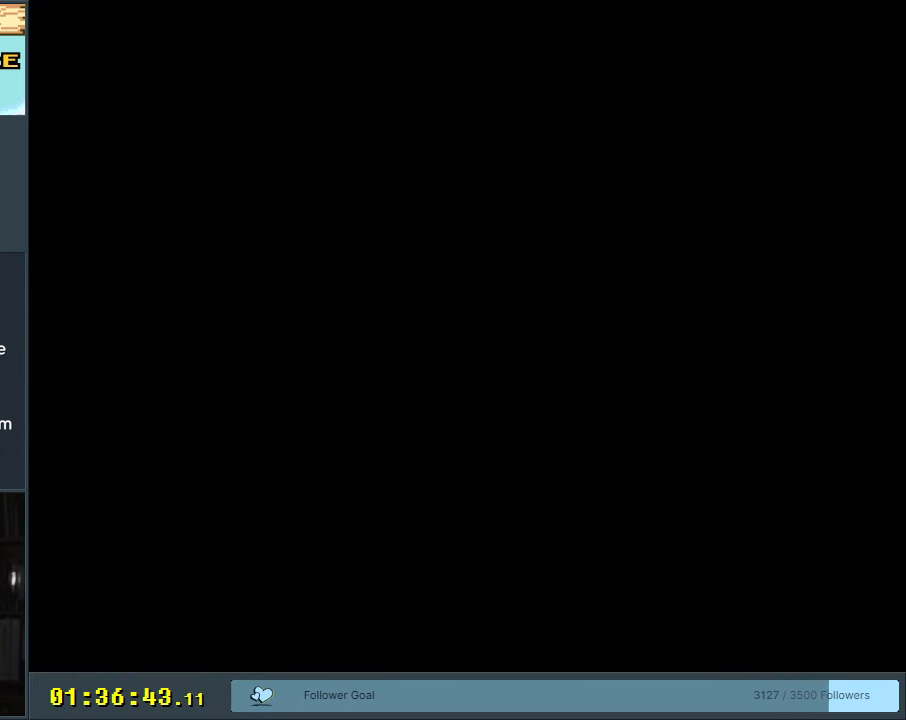
{"buttons": ["Y"], "events": [[100, "Y", "down"]]}
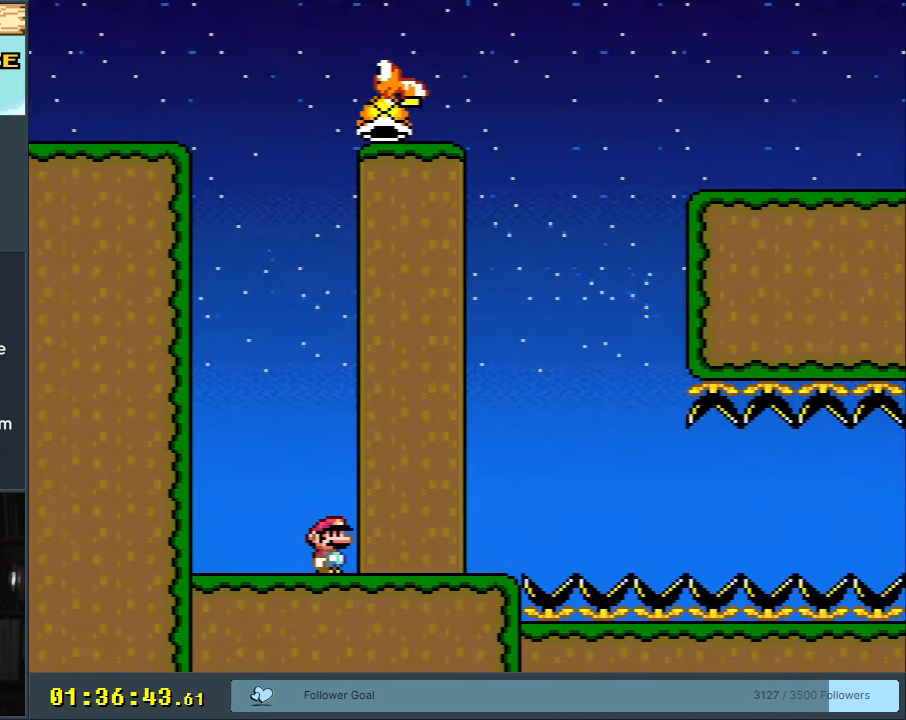
{"buttons": ["Y"], "events": []}
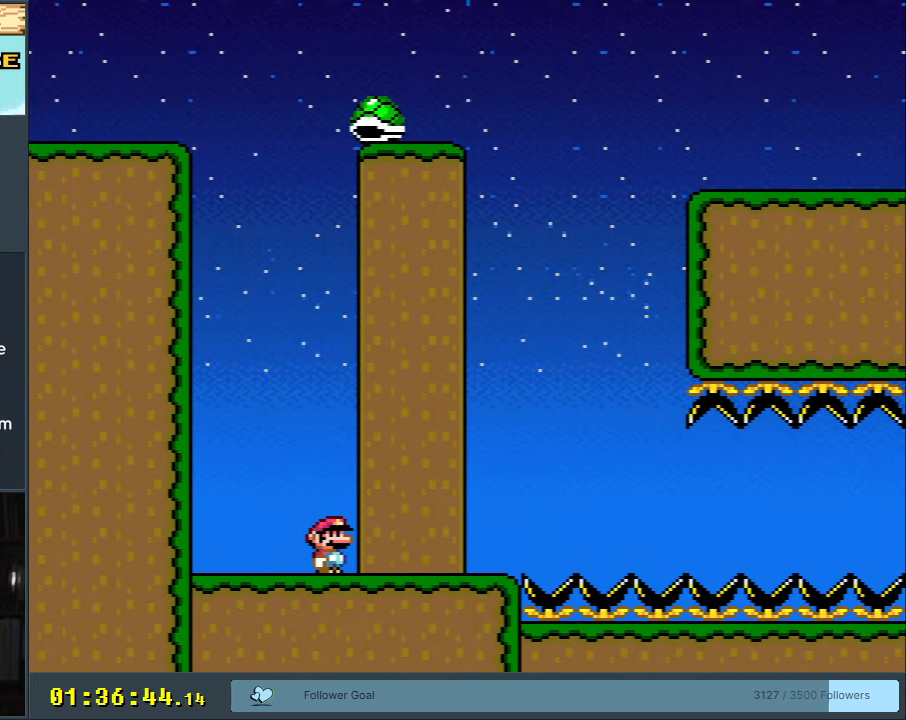
{"buttons": ["Y", "DPAD_LEFT"], "events": [[67, "DPAD_RIGHT", "down"], [367, "B", "down"], [367, "DPAD_RIGHT", "up"], [450, "DPAD_LEFT", "down"], [483, "B", "up"]]}
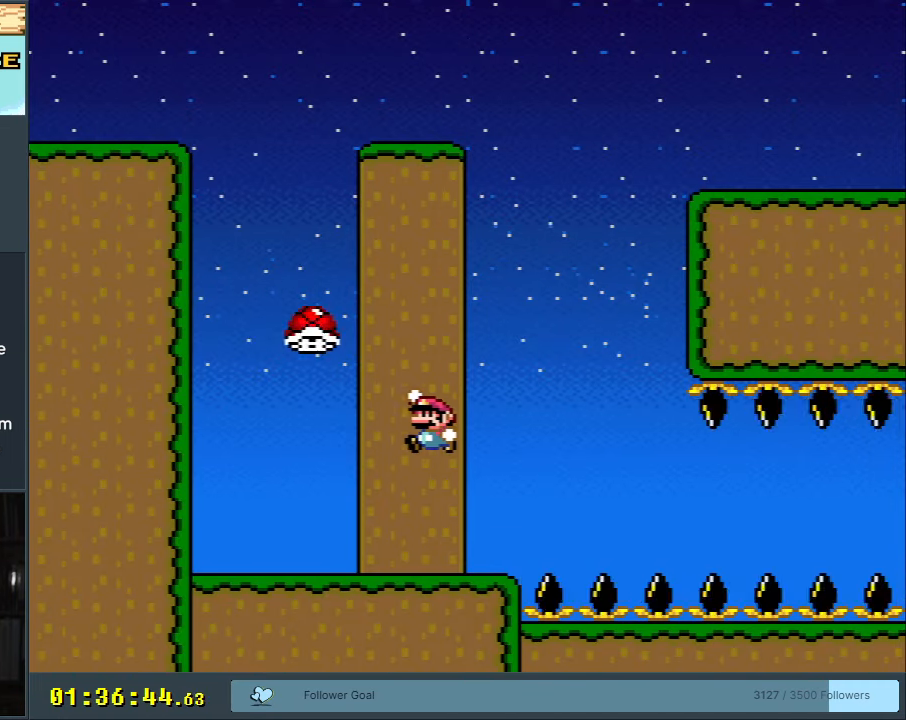
{"buttons": ["Y", "DPAD_RIGHT"], "events": [[67, "DPAD_LEFT", "up"], [83, "B", "down"], [133, "DPAD_RIGHT", "down"], [283, "B", "up"], [333, "DPAD_RIGHT", "up"], [483, "DPAD_RIGHT", "down"]]}
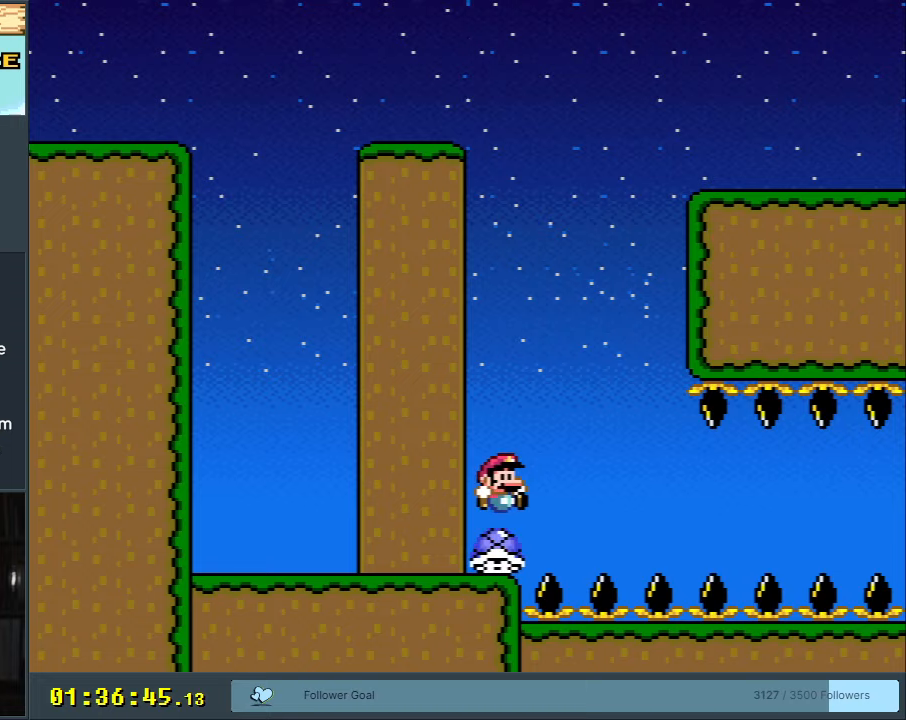
{"buttons": ["Y", "DPAD_RIGHT"], "events": []}
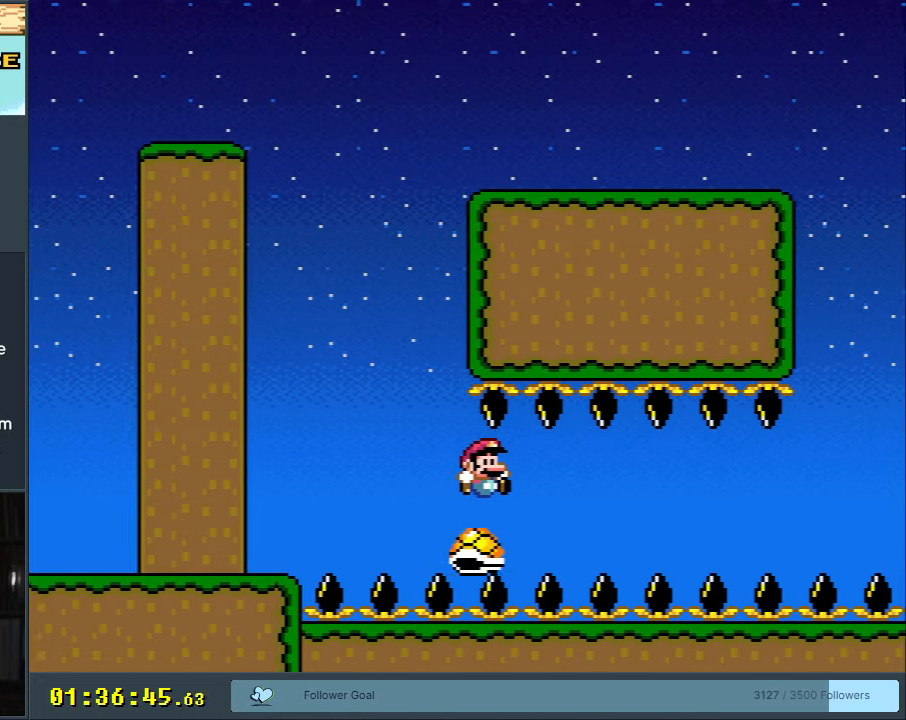
{"buttons": ["Y", "DPAD_RIGHT"], "events": []}
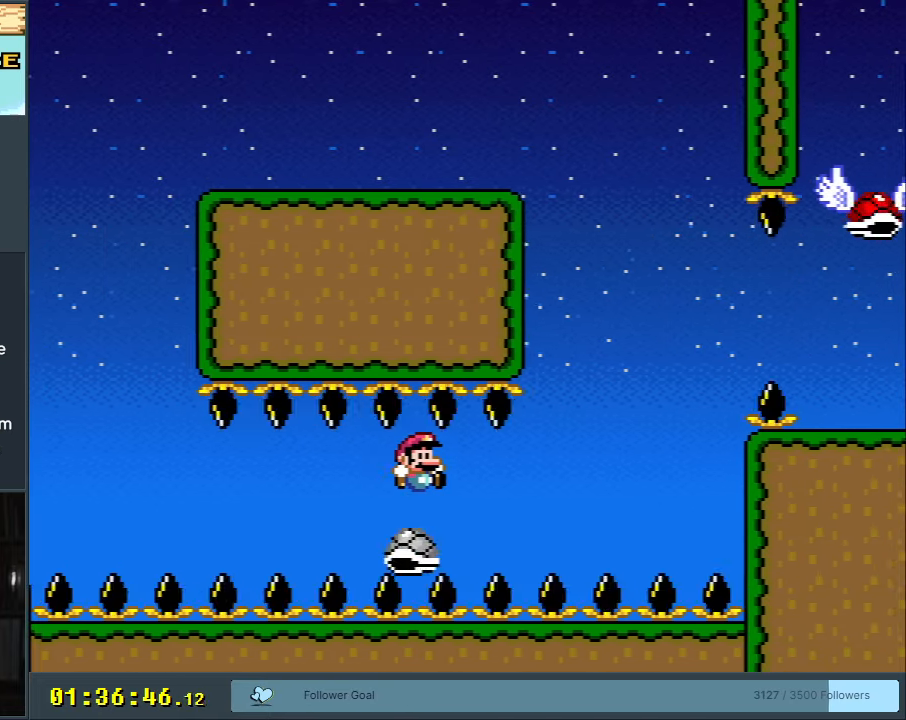
{"buttons": ["B", "Y", "DPAD_RIGHT"], "events": [[350, "B", "down"]]}
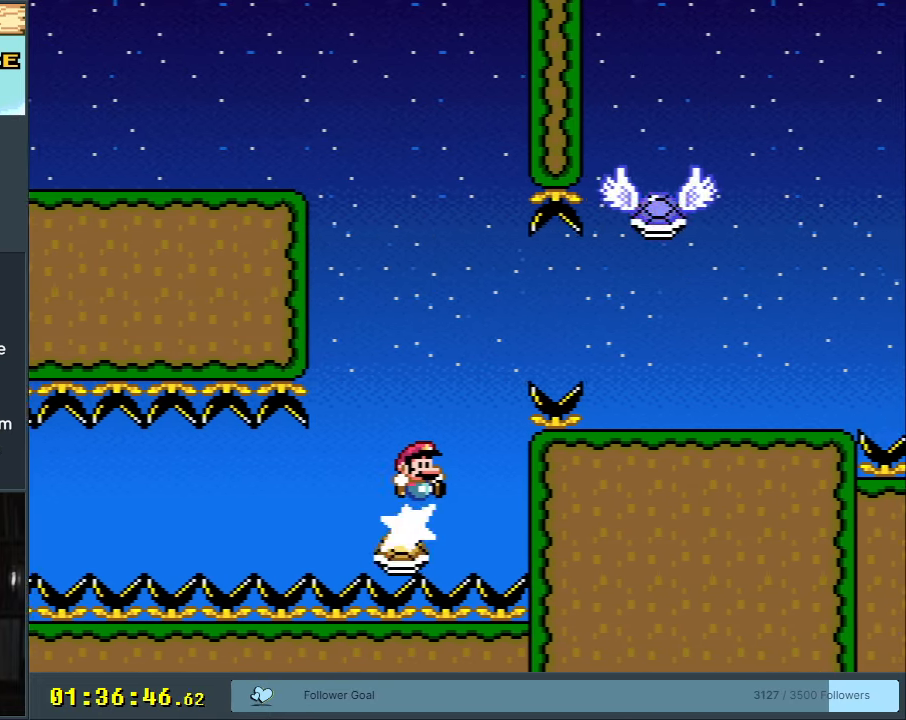
{"buttons": ["Y", "DPAD_RIGHT"], "events": [[83, "DPAD_RIGHT", "up"], [117, "B", "up"], [183, "B", "down"], [217, "DPAD_RIGHT", "down"], [333, "B", "up"]]}
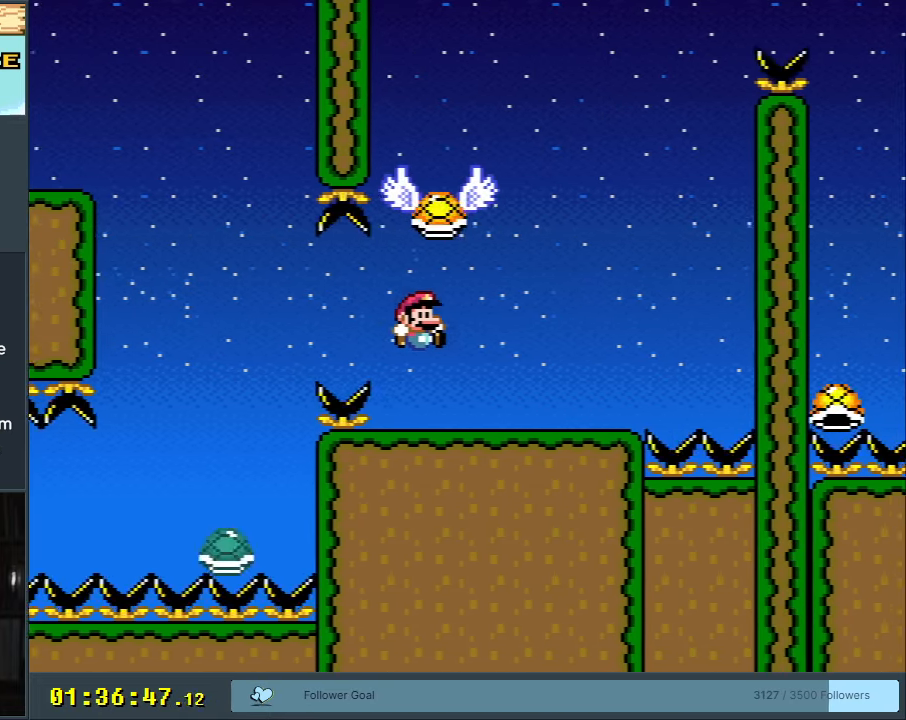
{"buttons": ["Y", "DPAD_LEFT"], "events": [[250, "DPAD_RIGHT", "up"], [317, "DPAD_LEFT", "down"]]}
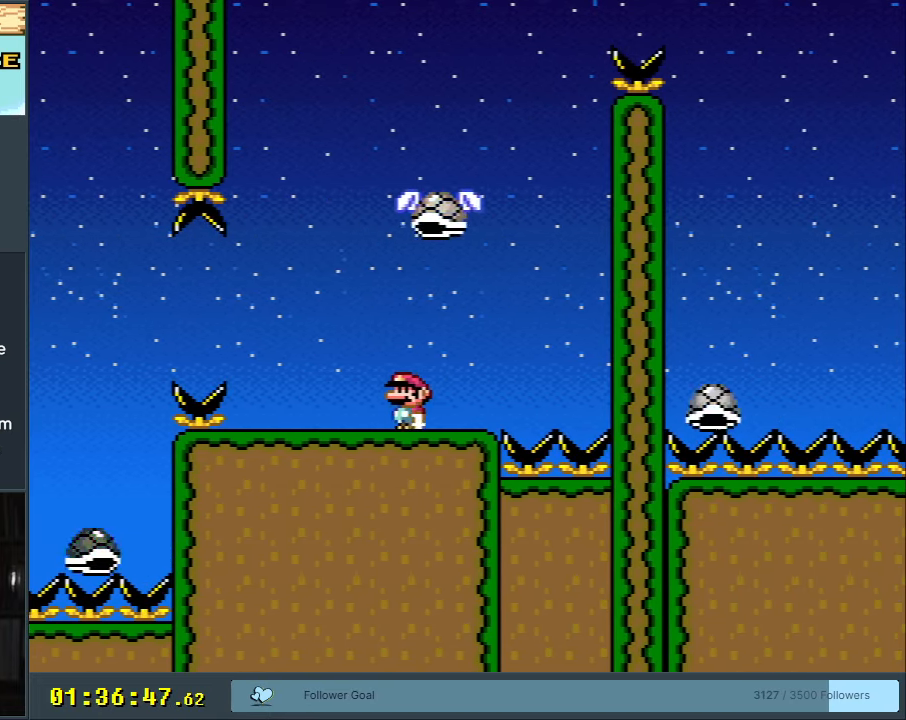
{"buttons": ["Y", "DPAD_RIGHT"], "events": [[183, "DPAD_LEFT", "up"], [367, "DPAD_RIGHT", "down"]]}
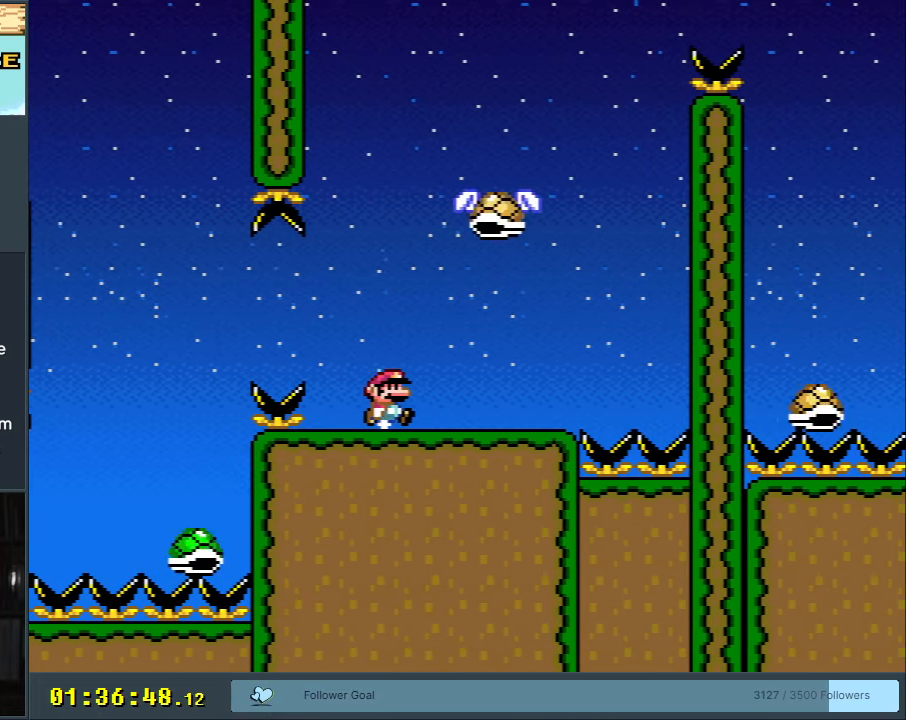
{"buttons": ["B", "Y", "DPAD_LEFT"], "events": [[317, "B", "down"], [317, "DPAD_RIGHT", "up"], [467, "DPAD_LEFT", "down"]]}
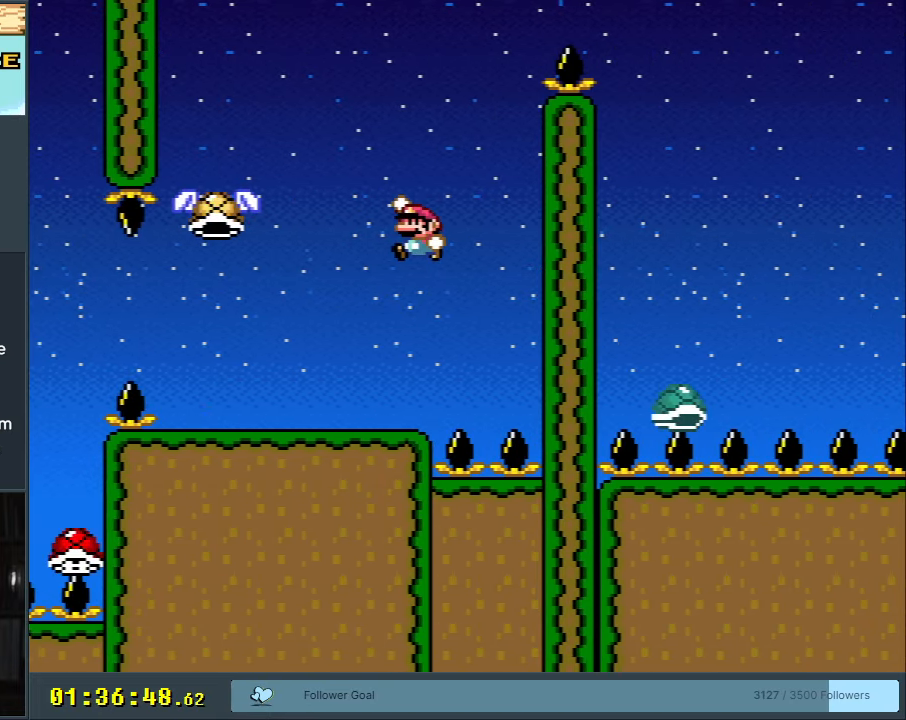
{"buttons": ["B", "Y", "DPAD_RIGHT"], "events": [[200, "DPAD_LEFT", "up"], [367, "DPAD_RIGHT", "down"]]}
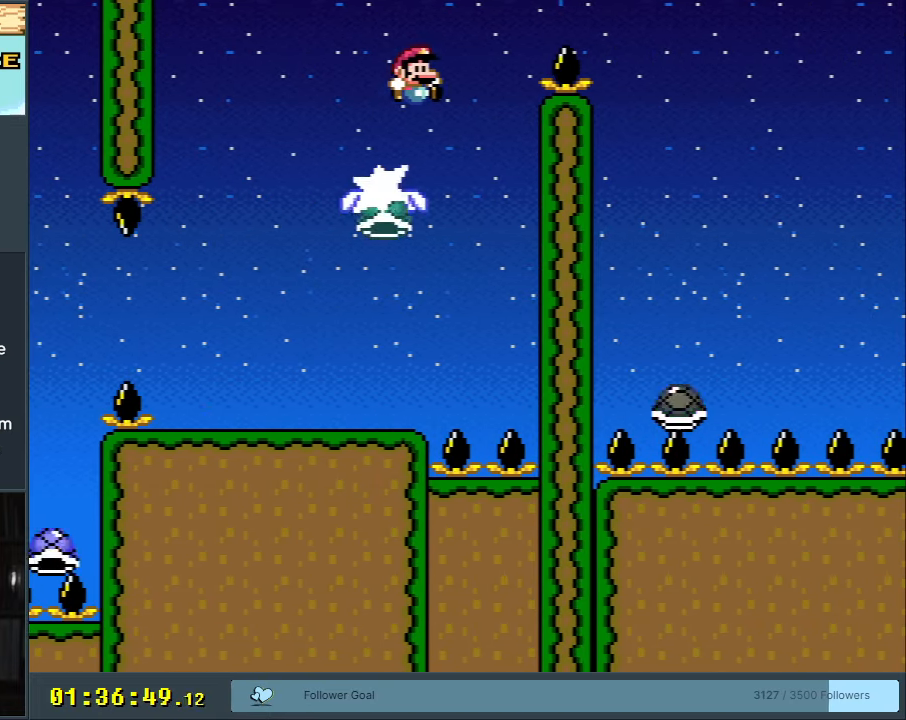
{"buttons": ["B", "Y", "DPAD_RIGHT"], "events": []}
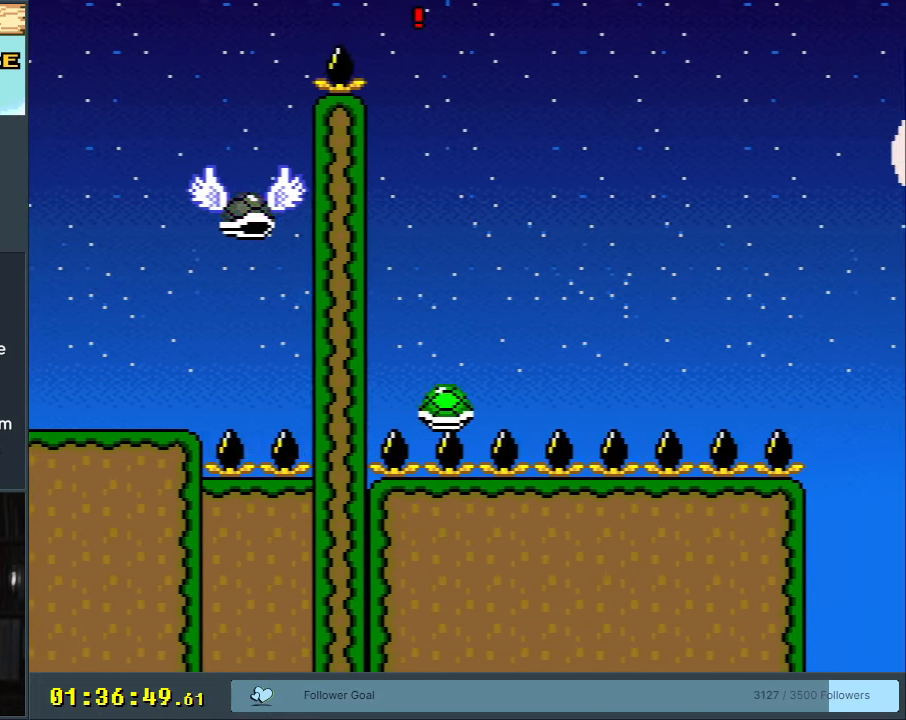
{"buttons": ["B", "Y", "DPAD_RIGHT"], "events": [[100, "DPAD_RIGHT", "up"], [217, "DPAD_LEFT", "down"], [317, "DPAD_LEFT", "up"], [350, "DPAD_RIGHT", "down"]]}
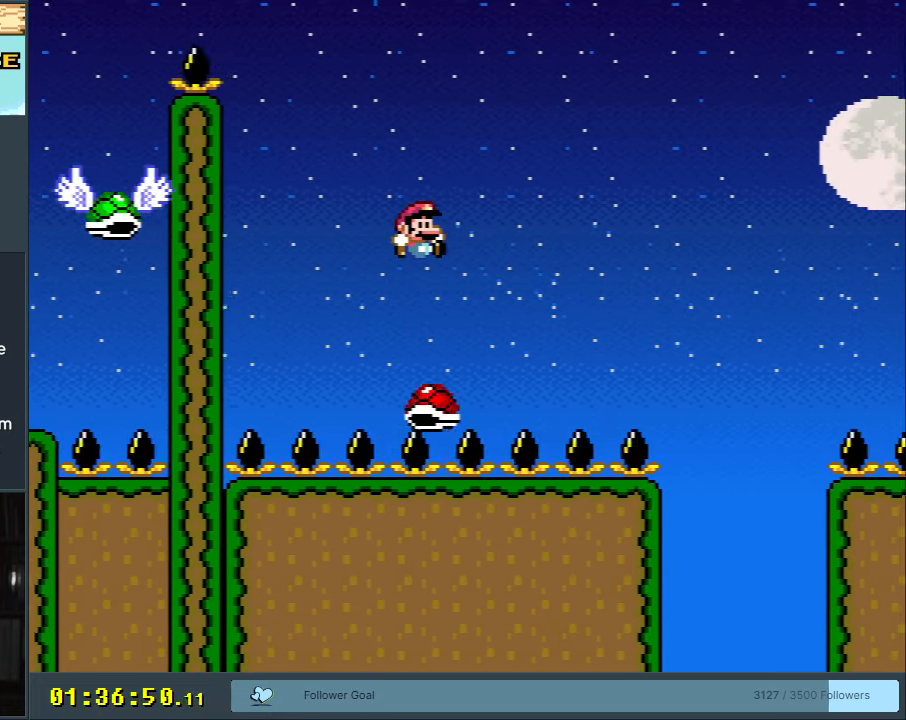
{"buttons": ["B", "Y", "DPAD_RIGHT"], "events": []}
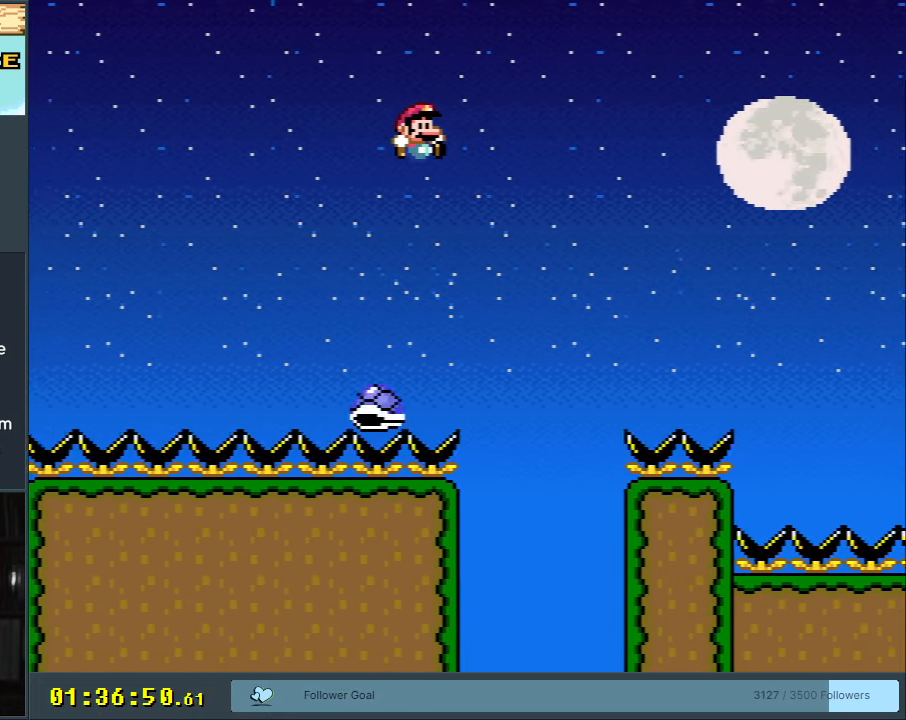
{"buttons": ["B", "Y", "DPAD_RIGHT"], "events": []}
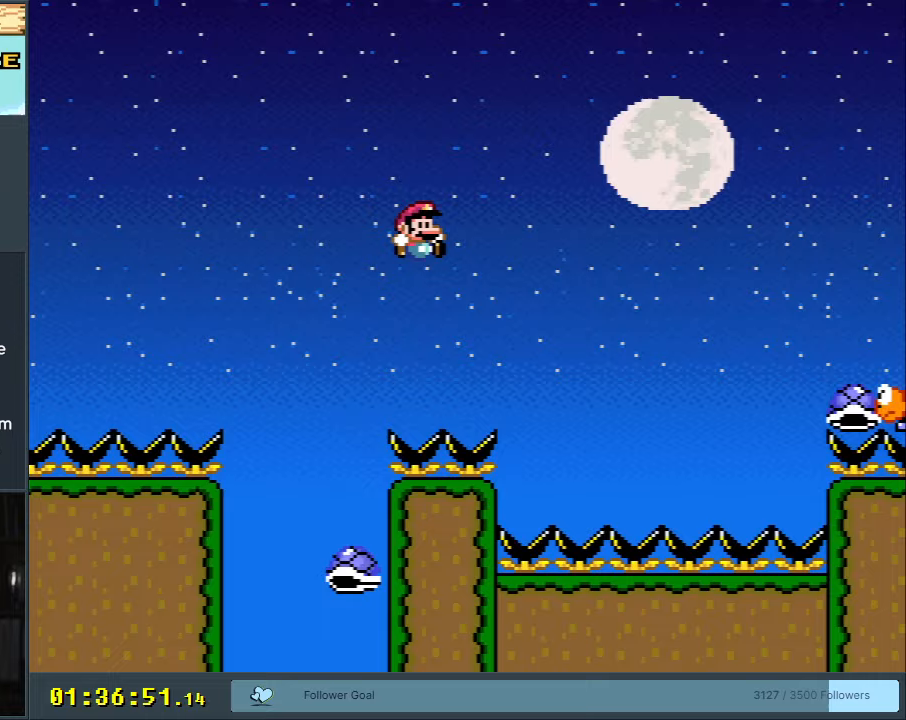
{"buttons": ["A", "B", "X", "Y"], "events": [[67, "DPAD_RIGHT", "up"], [333, "A", "down"], [333, "X", "down"]]}
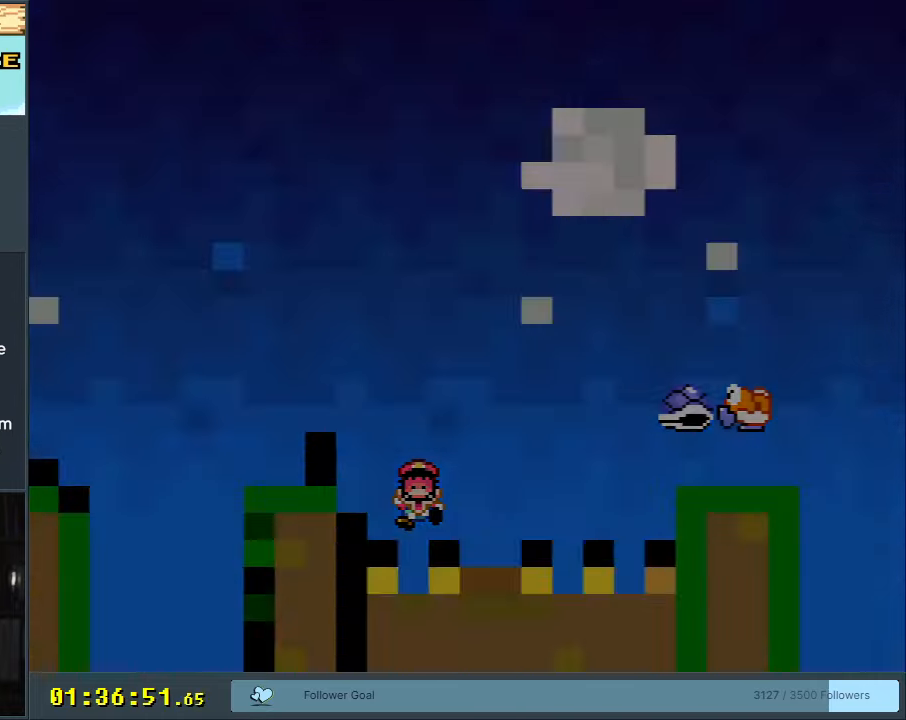
{"buttons": ["B"], "events": [[17, "A", "up"], [50, "X", "up"], [50, "Y", "up"], [67, "B", "up"], [217, "B", "down"], [250, "Y", "down"], [500, "Y", "up"]]}